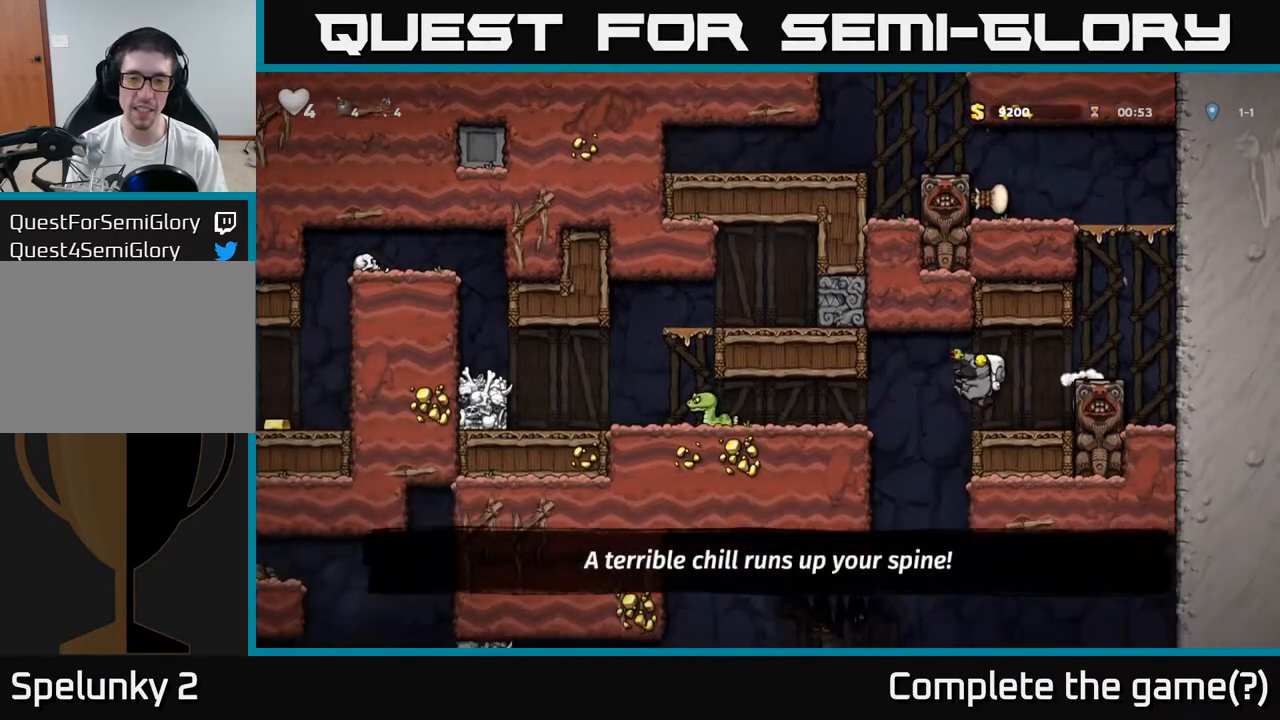
Gameplay with a controller (Xbox layout); each line is a JSON object with the inputs held at the frame after it (dt_ms = milliseconds from this image to that frame). "events" lists button and stick changes between this image and that frame as [ms after this image, input, new state], when the widget could be followed in between. Not read: right_stick.
{"dt_ms": 500, "buttons": [], "left_stick": "center"}
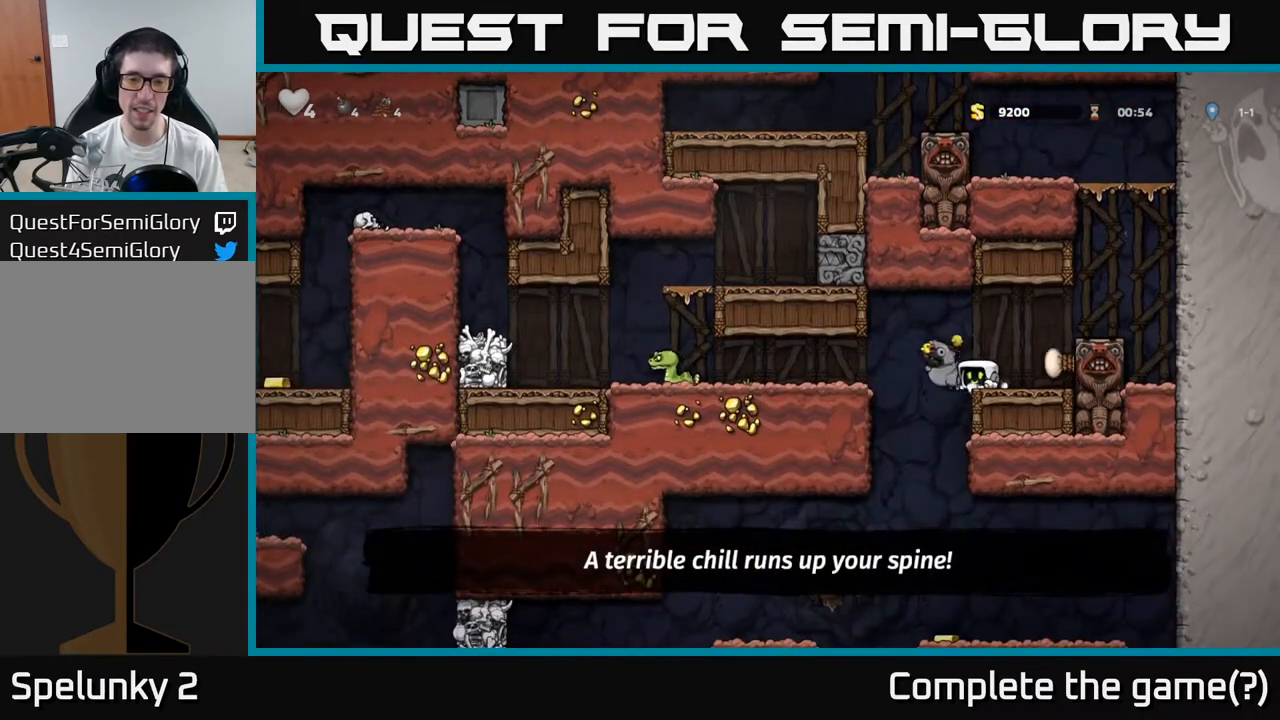
{"dt_ms": 1000, "buttons": [], "left_stick": "left"}
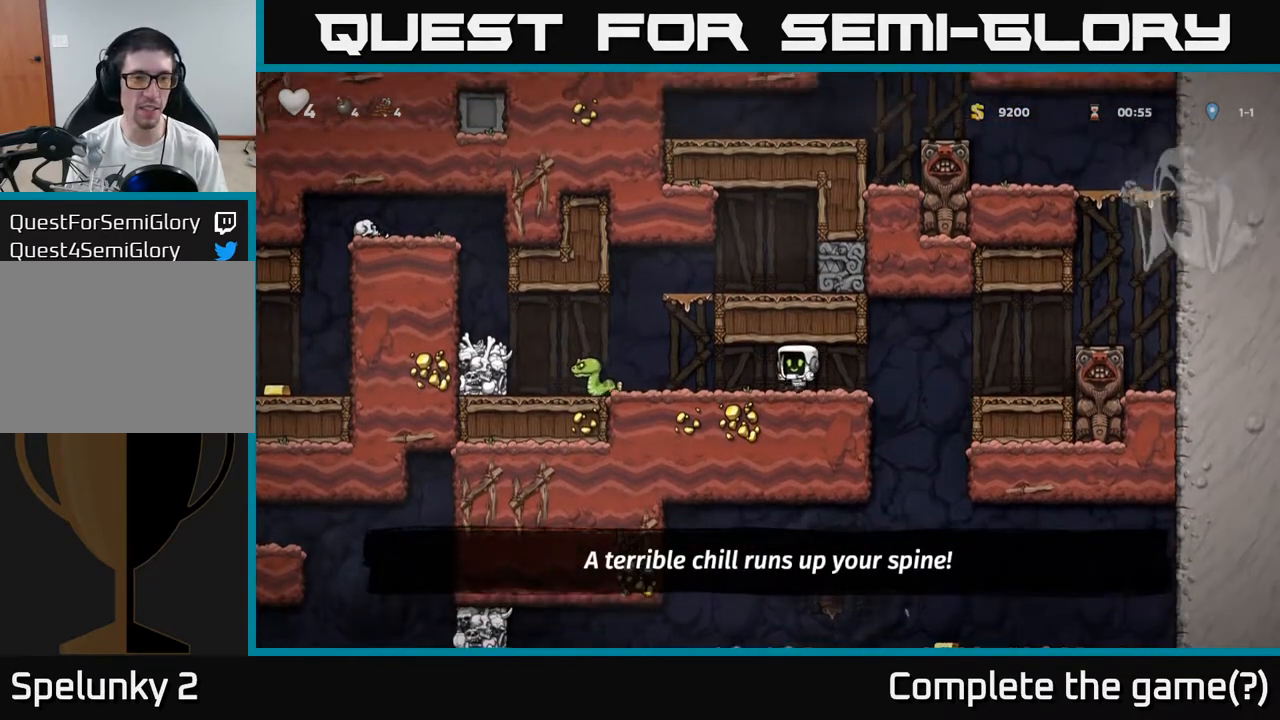
{"dt_ms": 500, "buttons": ["A"], "left_stick": "left"}
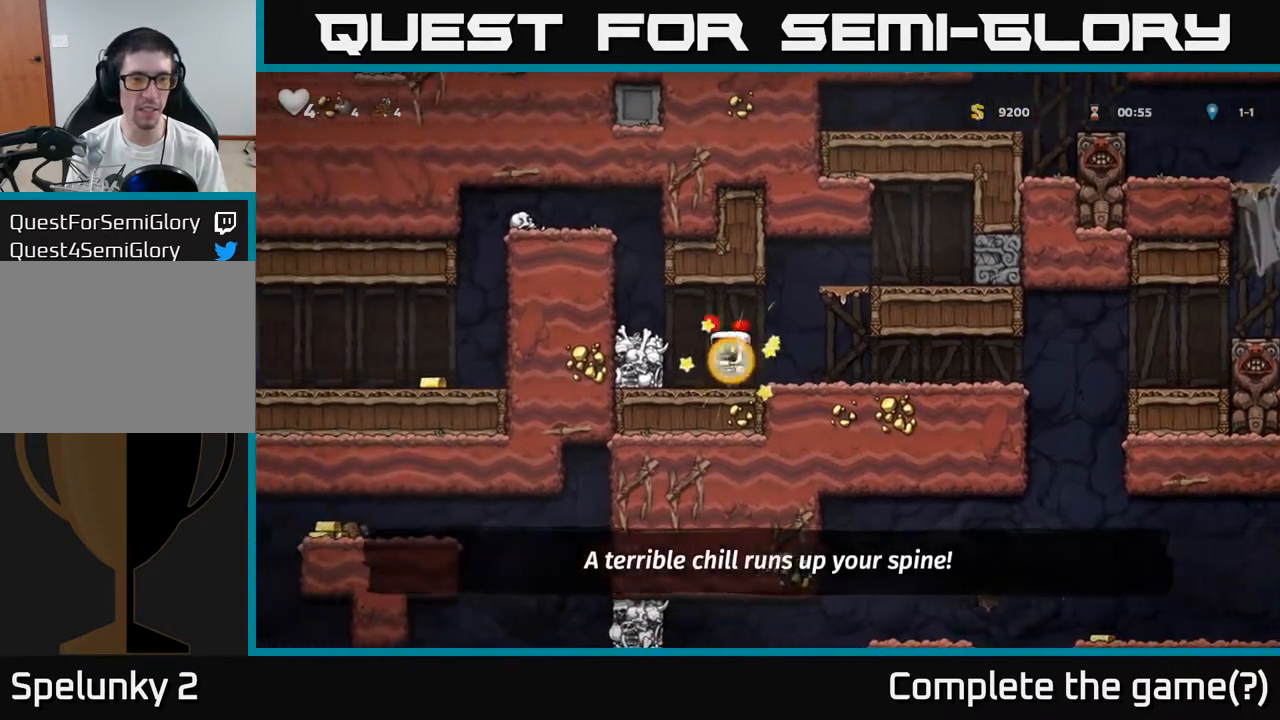
{"dt_ms": 500, "buttons": [], "left_stick": "center", "events": [[100, "A", "up"], [200, "left_stick", "center"]]}
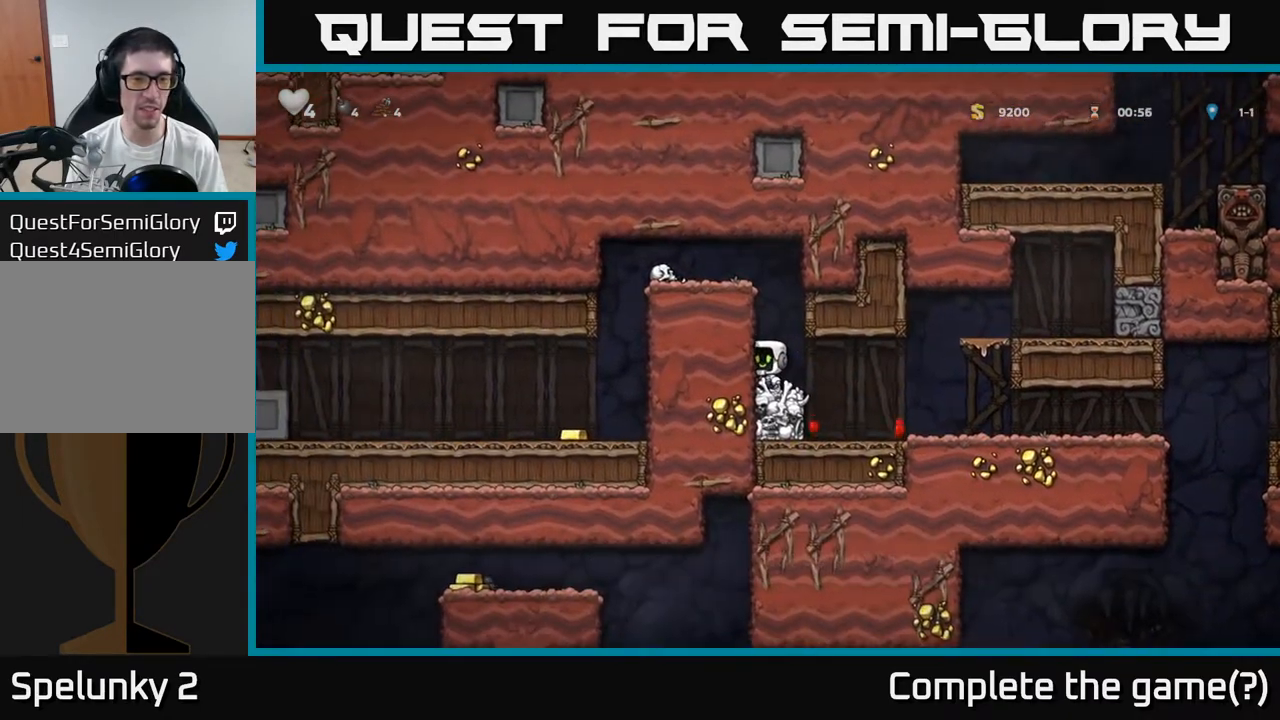
{"dt_ms": 500, "buttons": [], "left_stick": "right", "events": [[33, "left_stick", "right"]]}
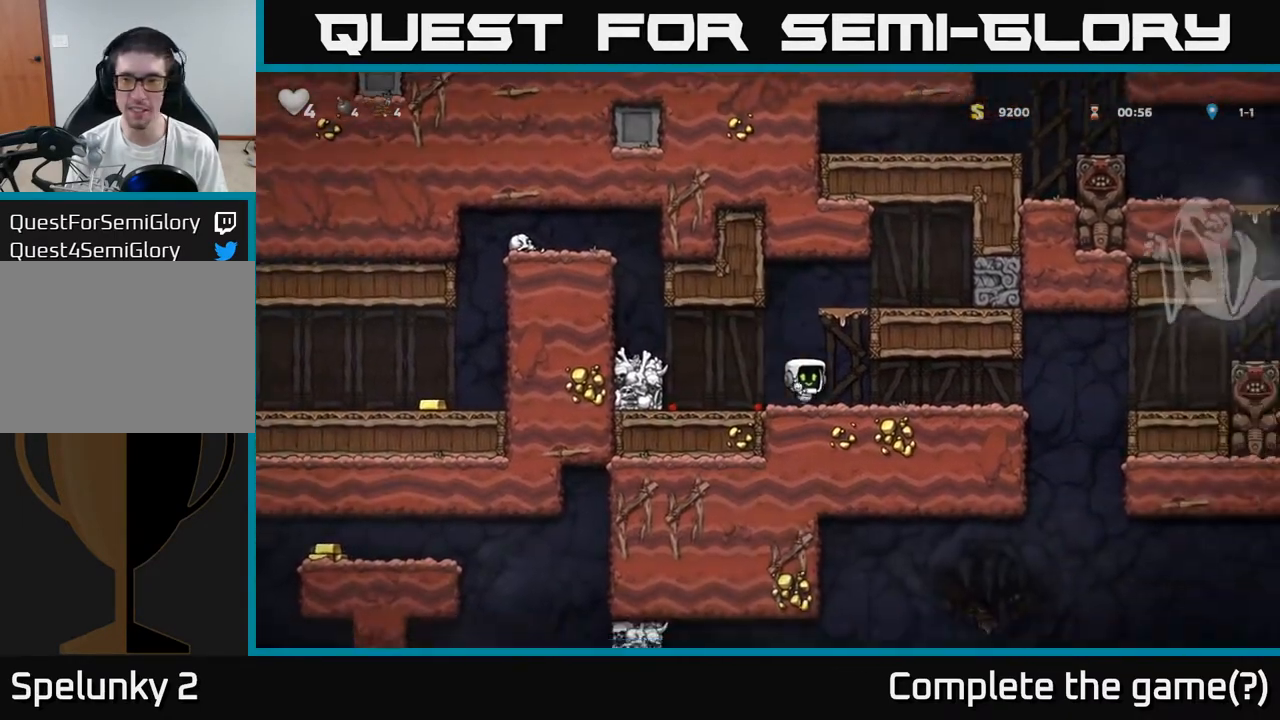
{"dt_ms": 500, "buttons": [], "left_stick": "right", "events": []}
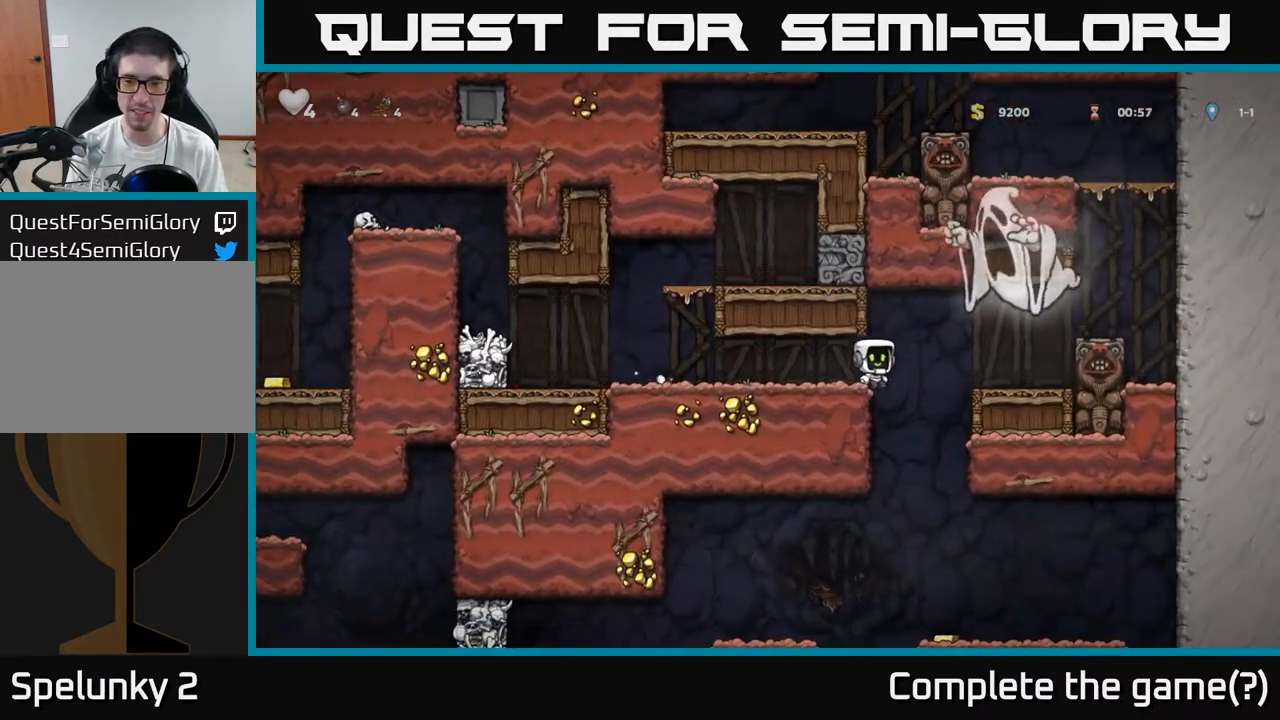
{"dt_ms": 500, "buttons": [], "left_stick": "center", "events": [[233, "left_stick", "down"], [267, "A", "down"], [367, "A", "up"], [367, "left_stick", "center"]]}
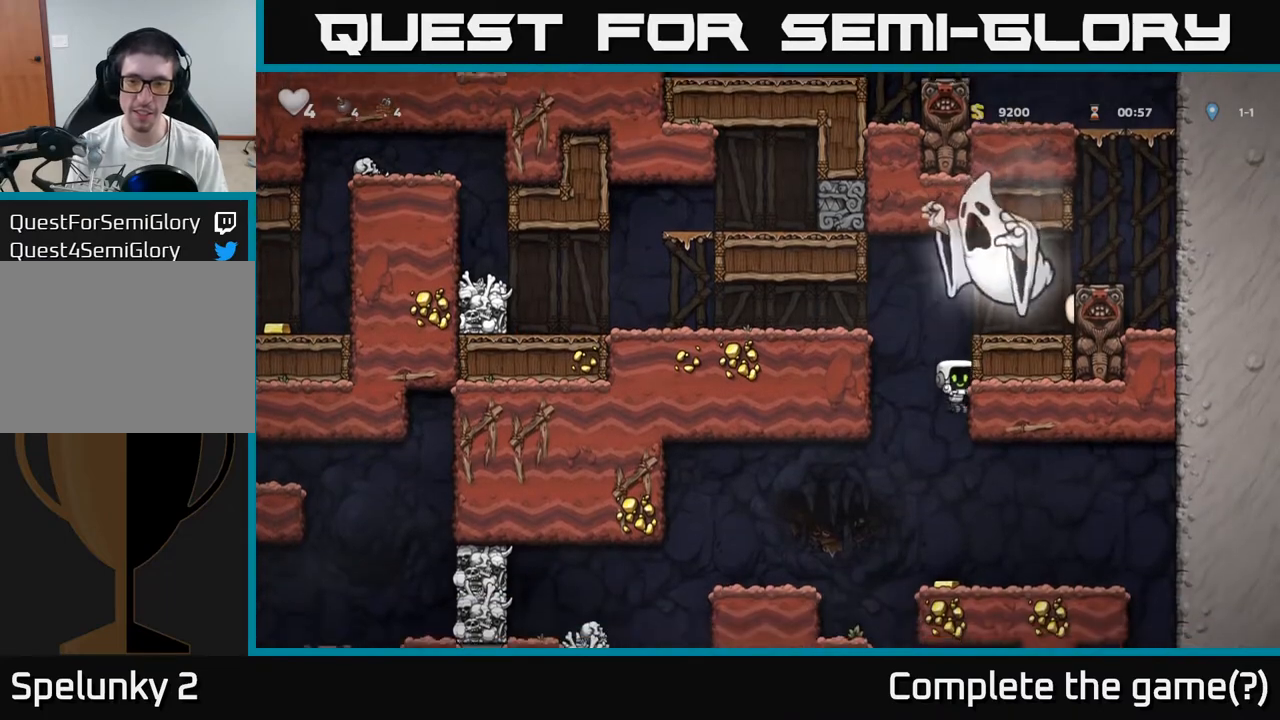
{"dt_ms": 1000, "buttons": [], "left_stick": "center"}
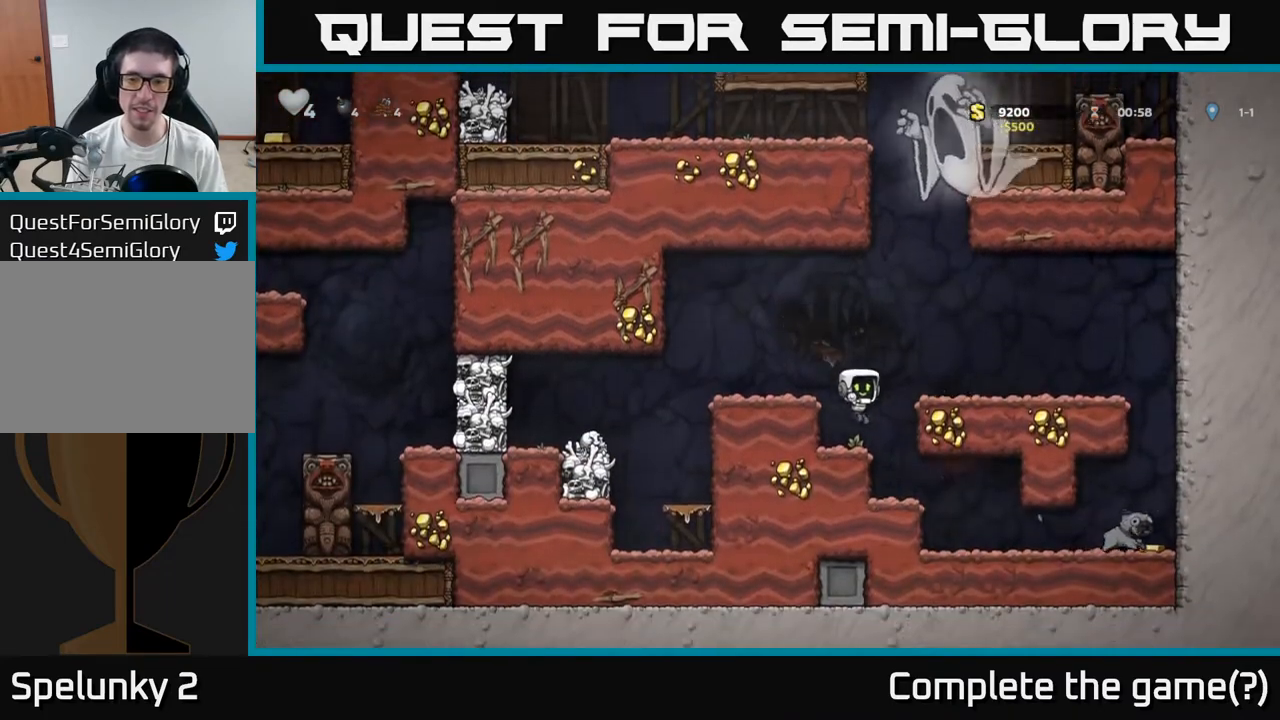
{"dt_ms": 500, "buttons": [], "left_stick": "right", "events": [[33, "left_stick", "right"], [217, "left_stick", "center"], [300, "left_stick", "right"]]}
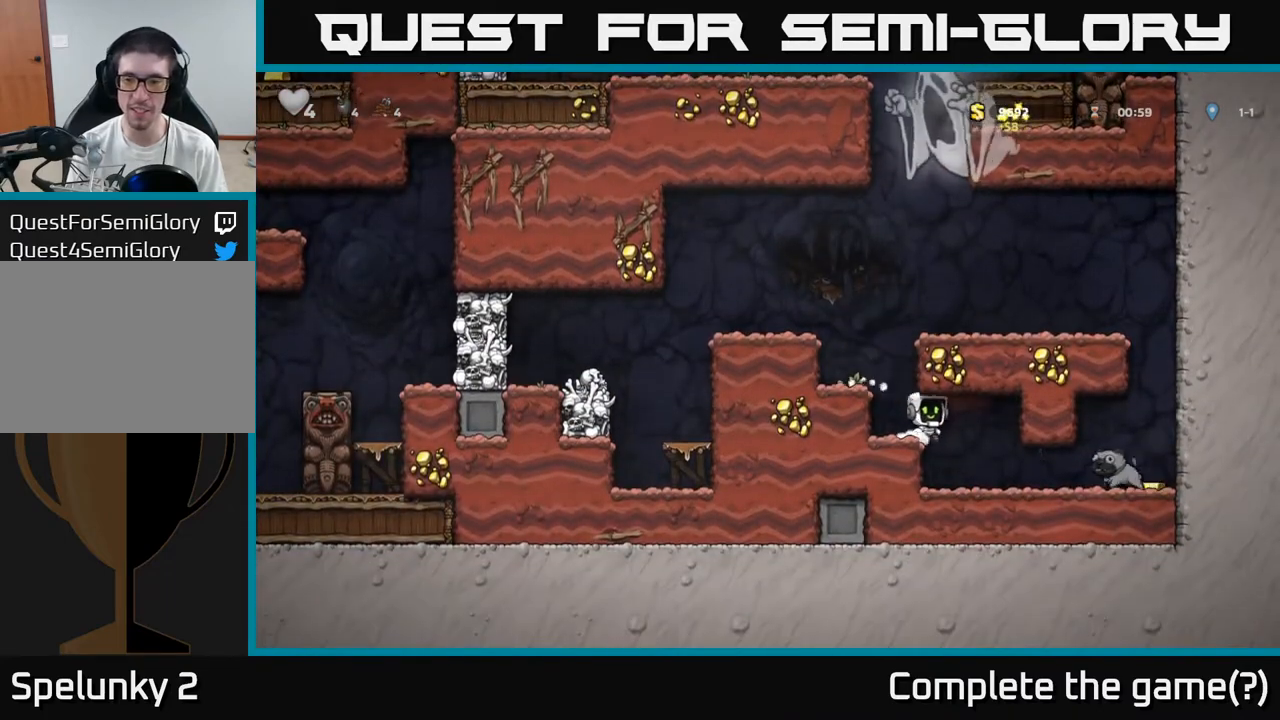
{"dt_ms": 500, "buttons": [], "left_stick": "right", "events": [[200, "left_stick", "down"], [367, "left_stick", "right"], [383, "X", "down"], [483, "X", "up"]]}
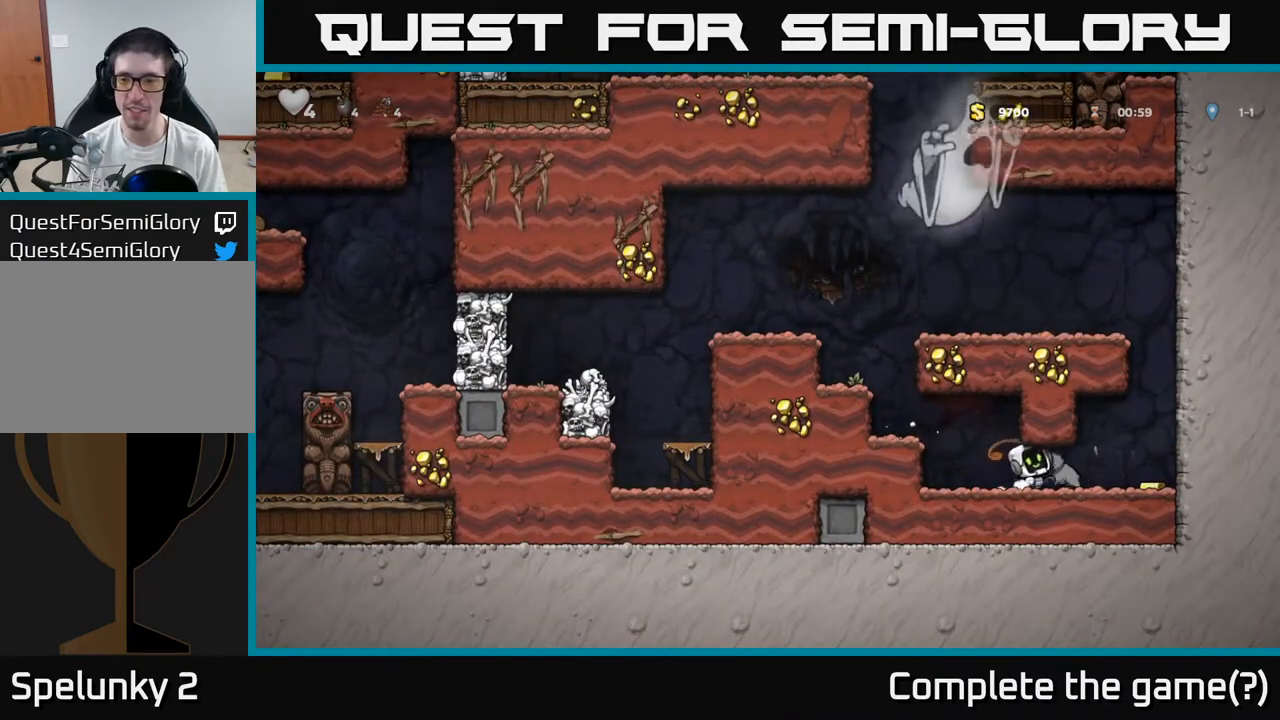
{"dt_ms": 500, "buttons": [], "left_stick": "right", "events": [[33, "left_stick", "down"], [150, "left_stick", "center"], [233, "left_stick", "down"], [433, "left_stick", "right"]]}
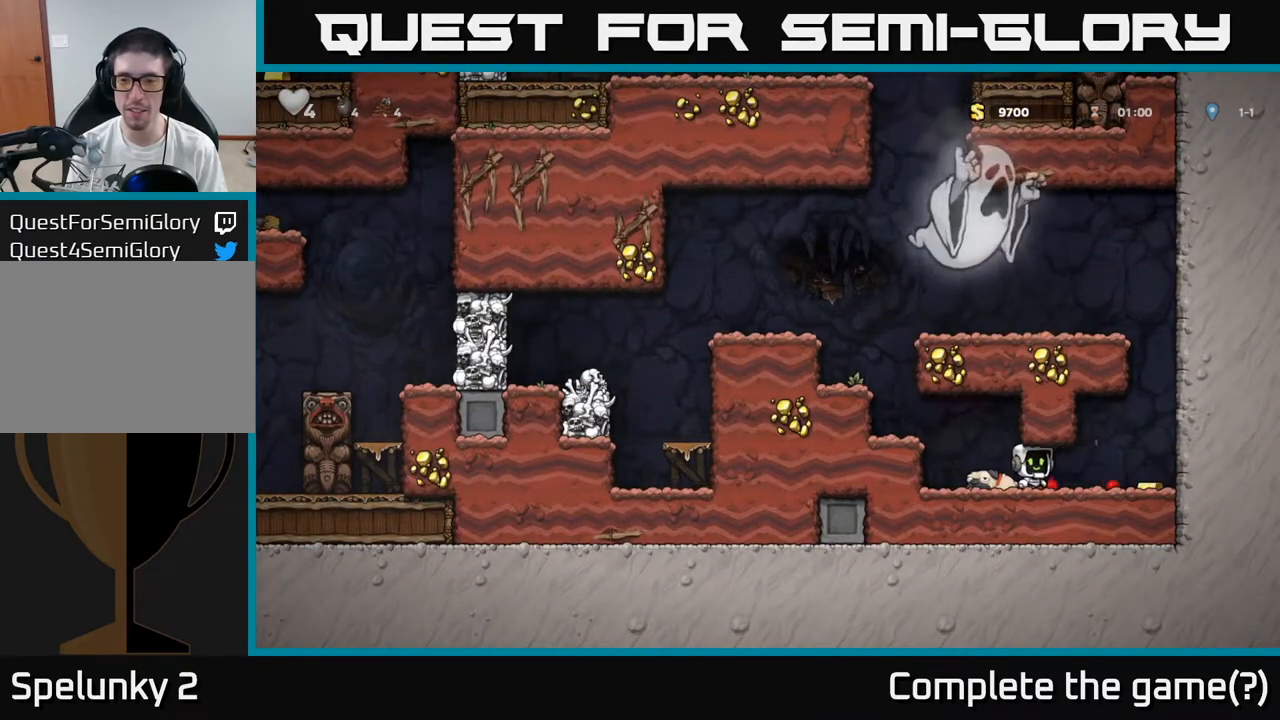
{"dt_ms": 500, "buttons": [], "left_stick": "left", "events": [[317, "left_stick", "center"], [367, "left_stick", "left"]]}
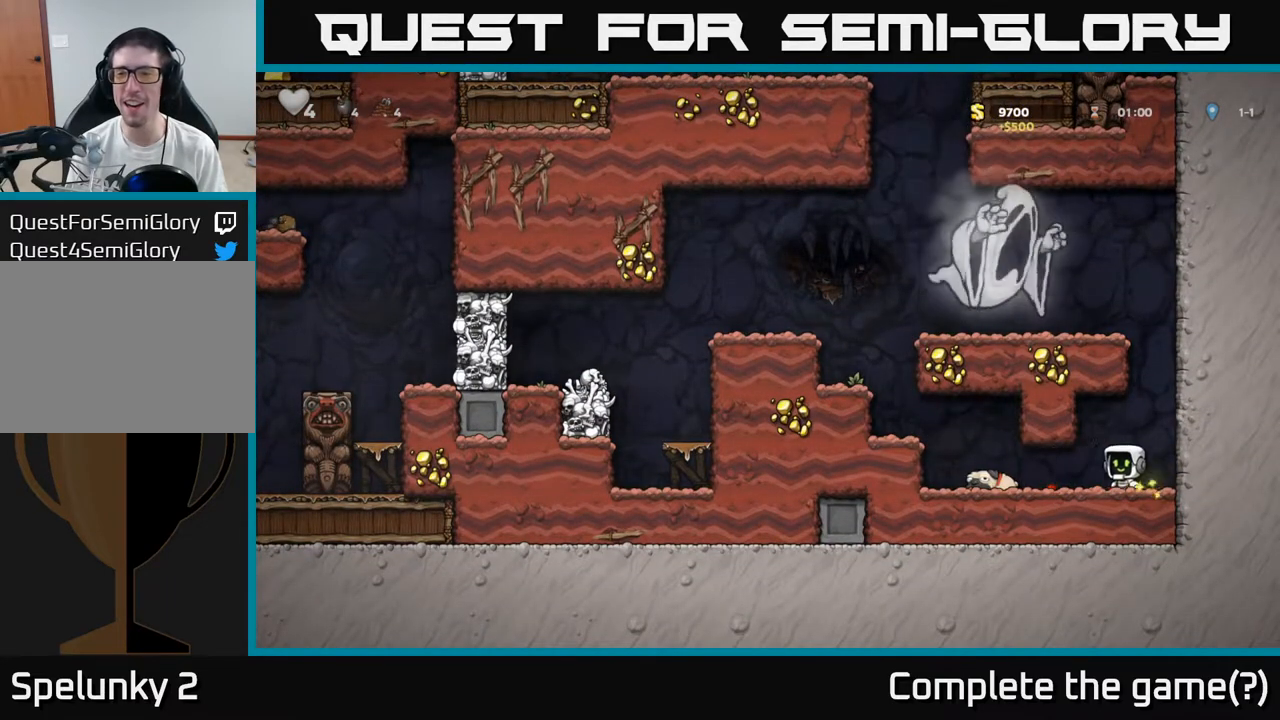
{"dt_ms": 500, "buttons": [], "left_stick": "left", "events": [[283, "A", "down"], [450, "A", "up"]]}
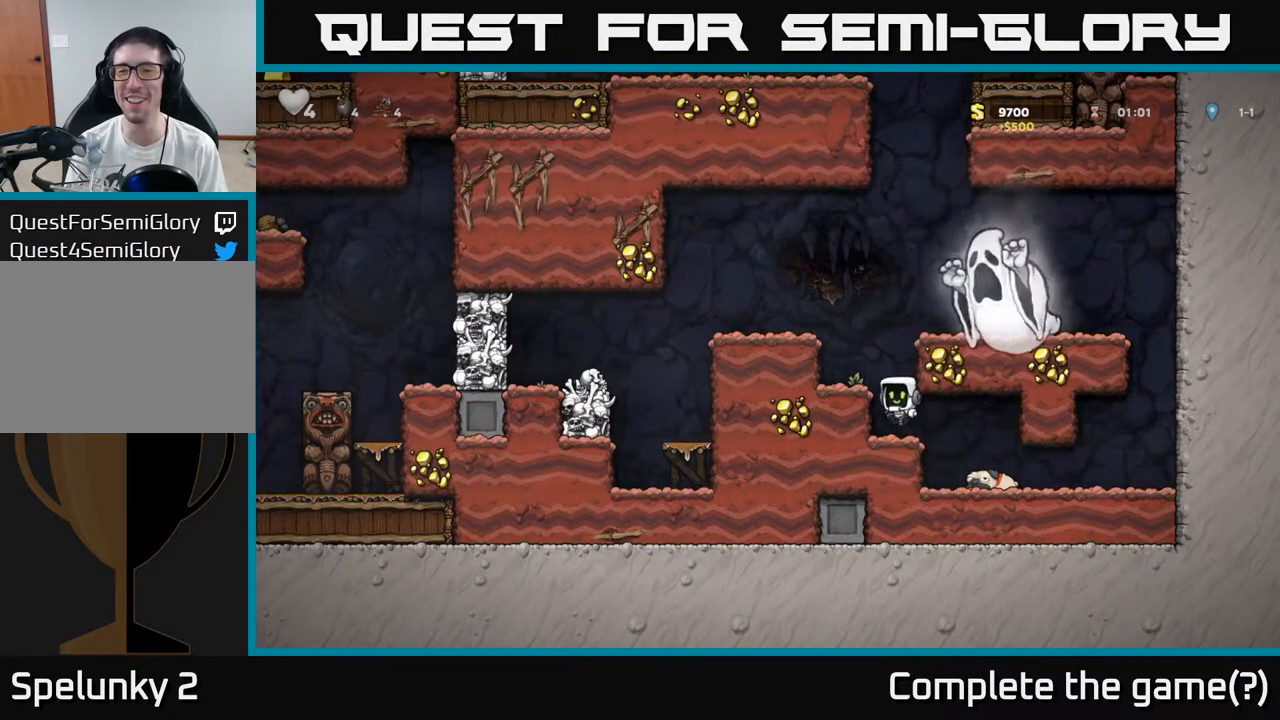
{"dt_ms": 500, "buttons": ["A"], "left_stick": "left", "events": [[133, "A", "down"], [233, "A", "up"], [467, "A", "down"]]}
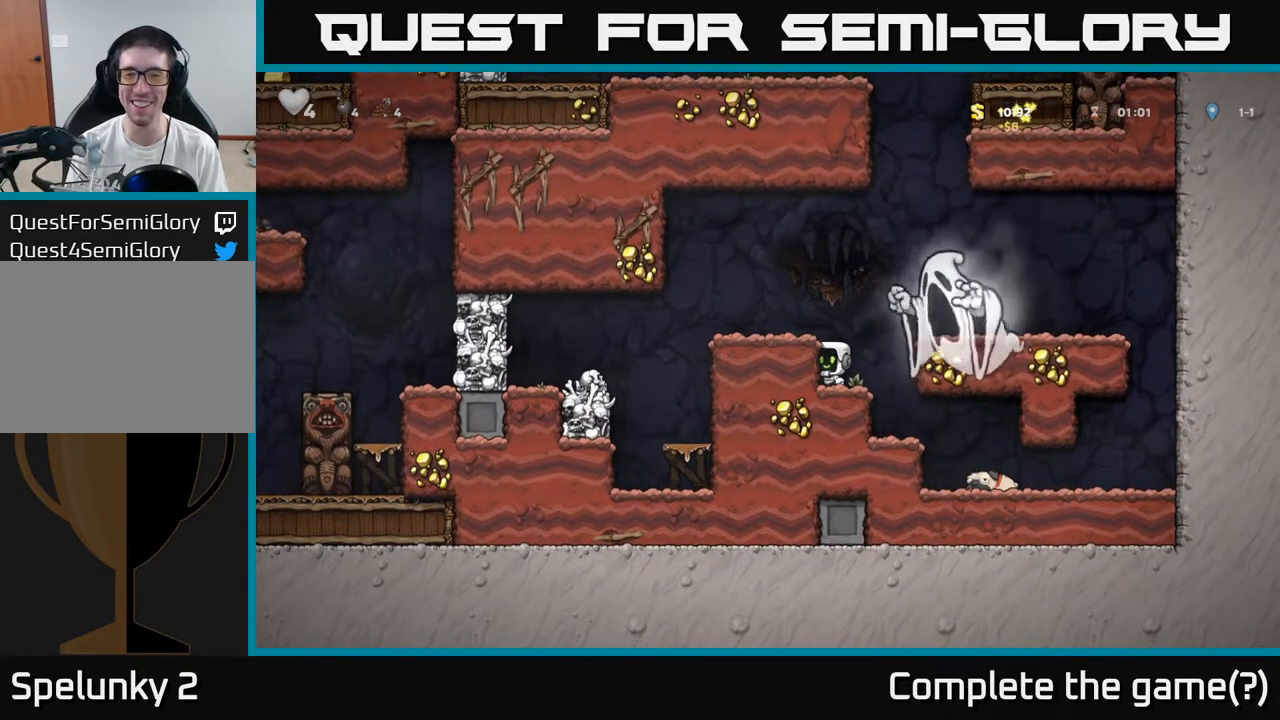
{"dt_ms": 500, "buttons": [], "left_stick": "left", "events": [[83, "A", "up"]]}
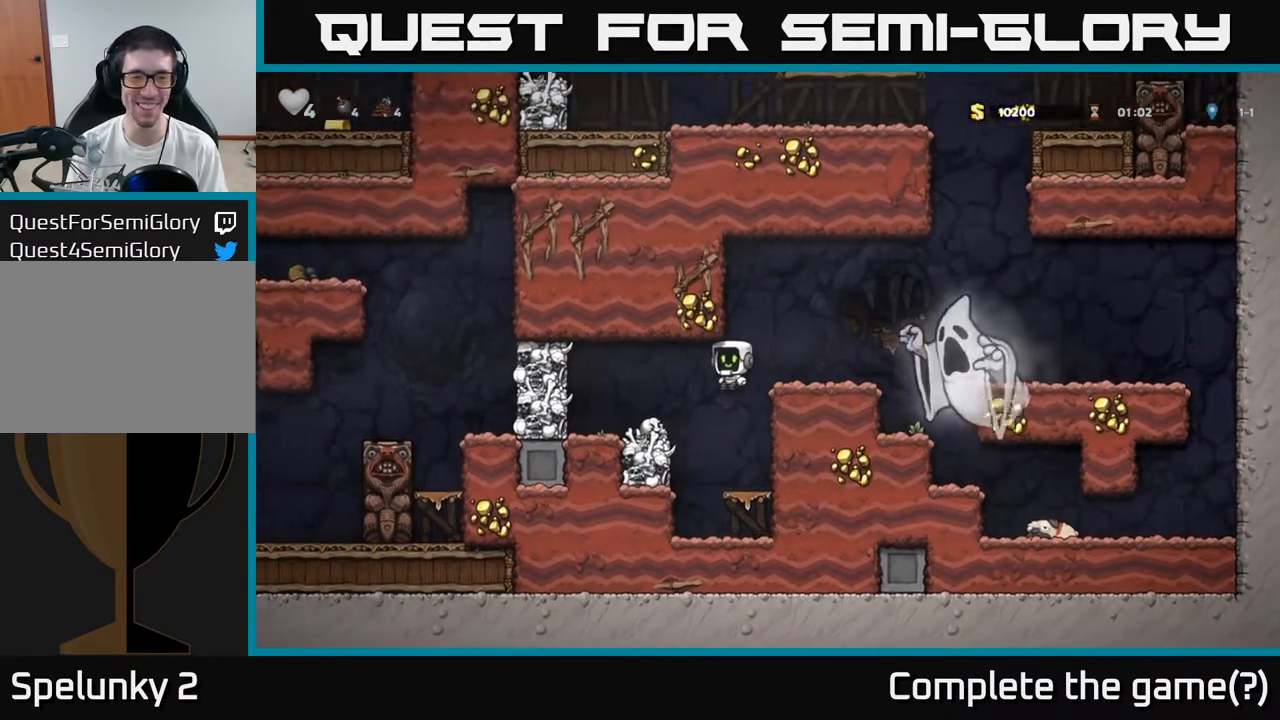
{"dt_ms": 500, "buttons": ["A"], "left_stick": "center", "events": [[267, "A", "down"], [317, "X", "down"], [417, "left_stick", "right"], [433, "X", "up"], [500, "left_stick", "center"]]}
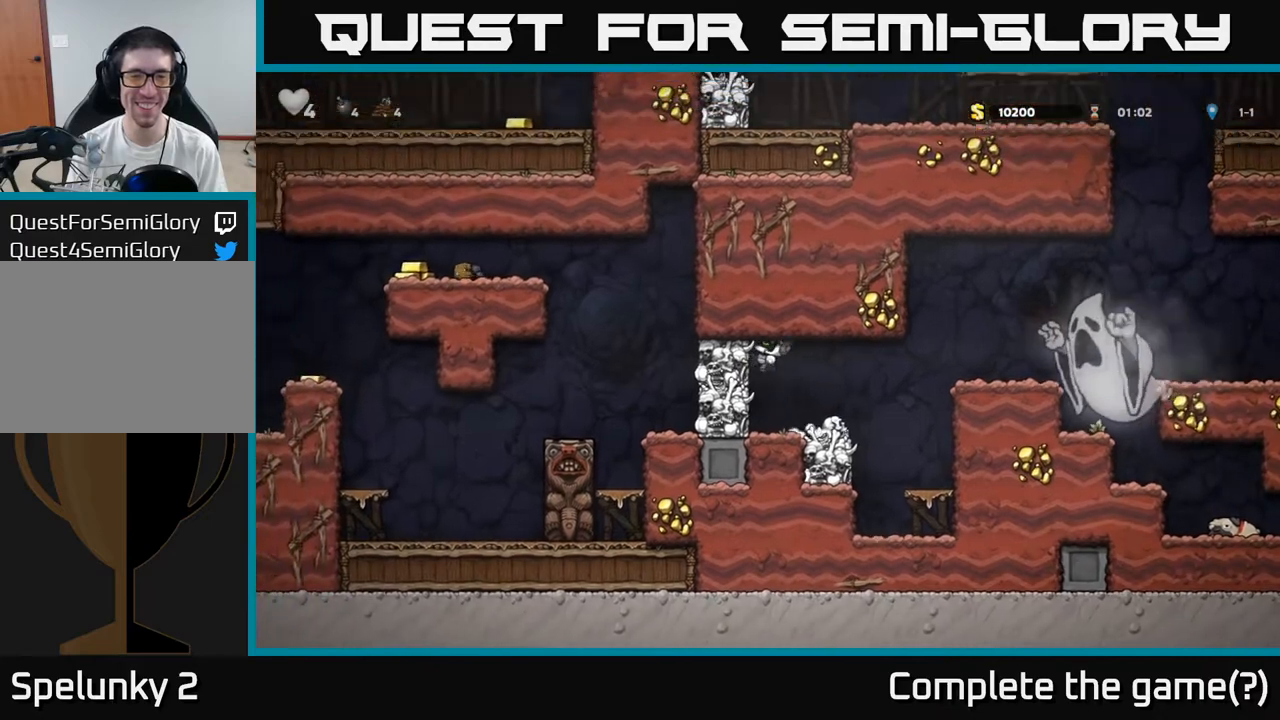
{"dt_ms": 500, "buttons": [], "left_stick": "center", "events": [[67, "A", "up"], [83, "left_stick", "up"], [183, "left_stick", "center"]]}